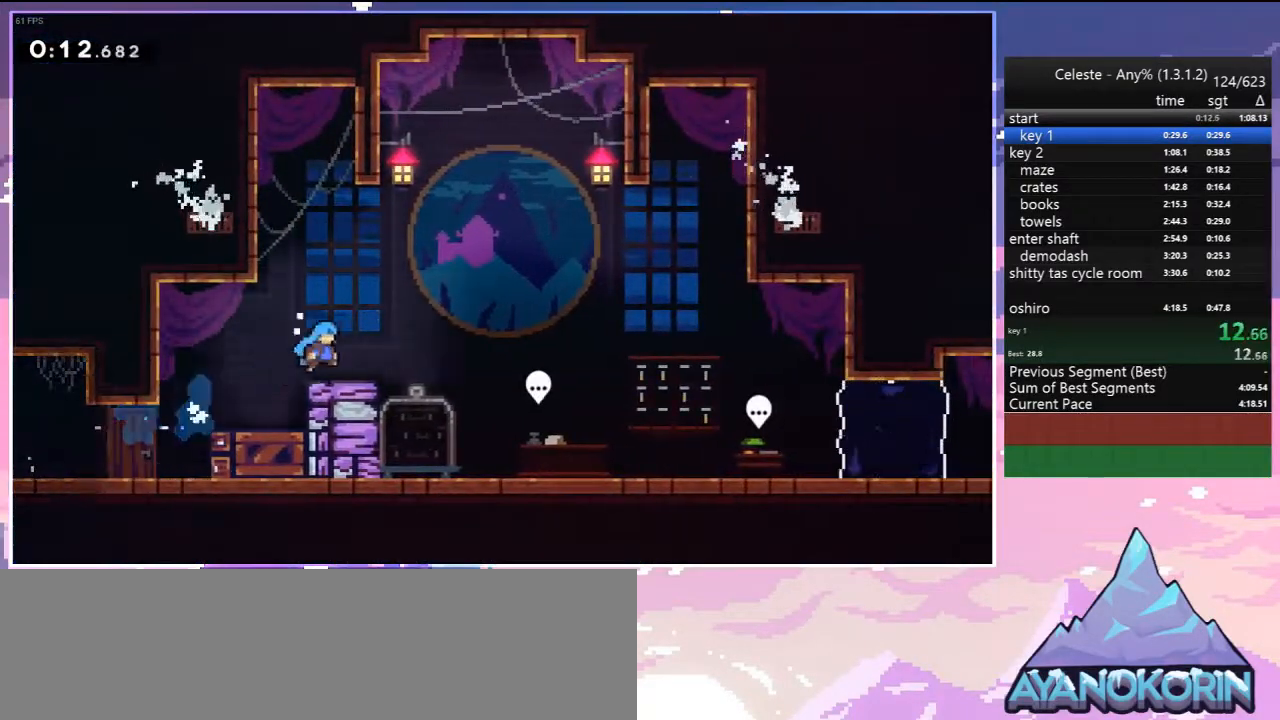
Gameplay with keyboard; each line is a JSON object with the keys held at the frame after it. "events" lists presses ("down") and releases ("up") of "dash", "down", "grab", "jump", "jump2", "left", "menu", "right", "skip" and "up" between this image and that frame as [ms after this image, input, new state], when the widget could be followed in between. No other keys are recorded. Mouse input is not recorded. Key names are as the overlay labels them; some are game actions (e.g. jump) rather than physical keys.
{"keys": ["menu"], "events": [[267, "right", "up"], [367, "grab", "down"], [467, "grab", "up"], [500, "menu", "down"]]}
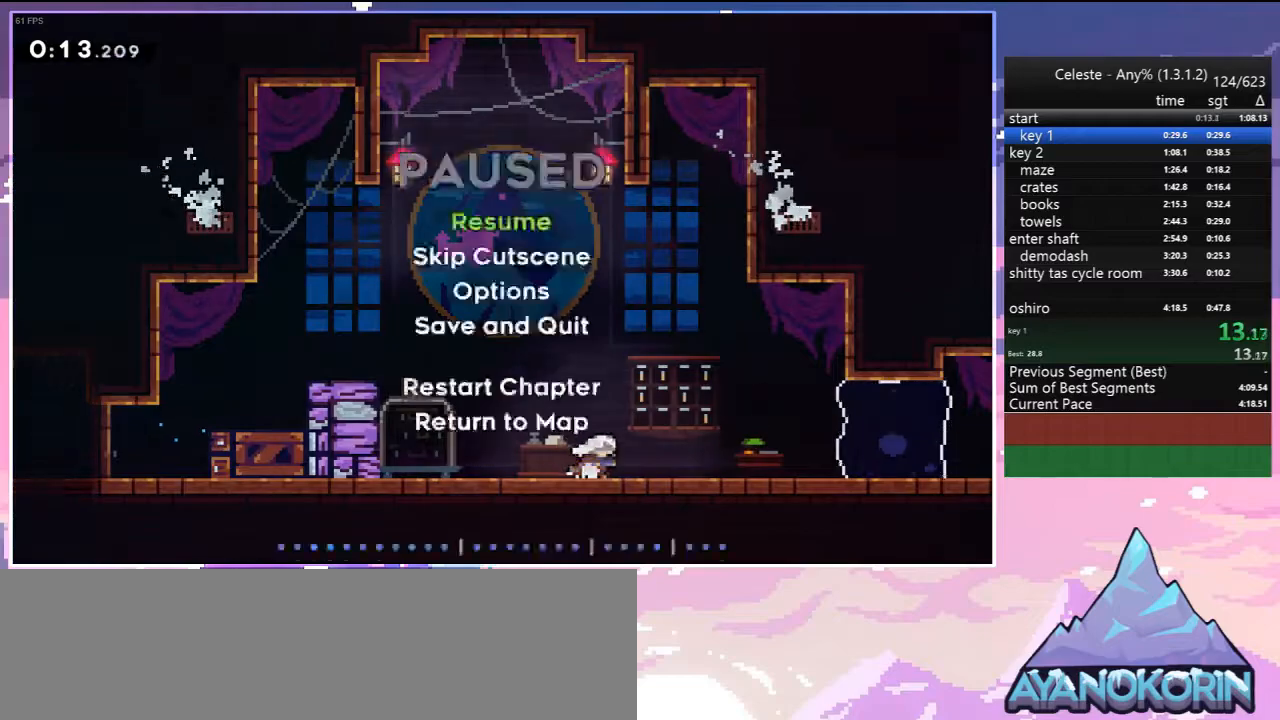
{"keys": ["down", "right"], "events": [[50, "skip", "down"], [150, "menu", "up"], [150, "skip", "up"], [183, "down", "down"], [183, "right", "down"]]}
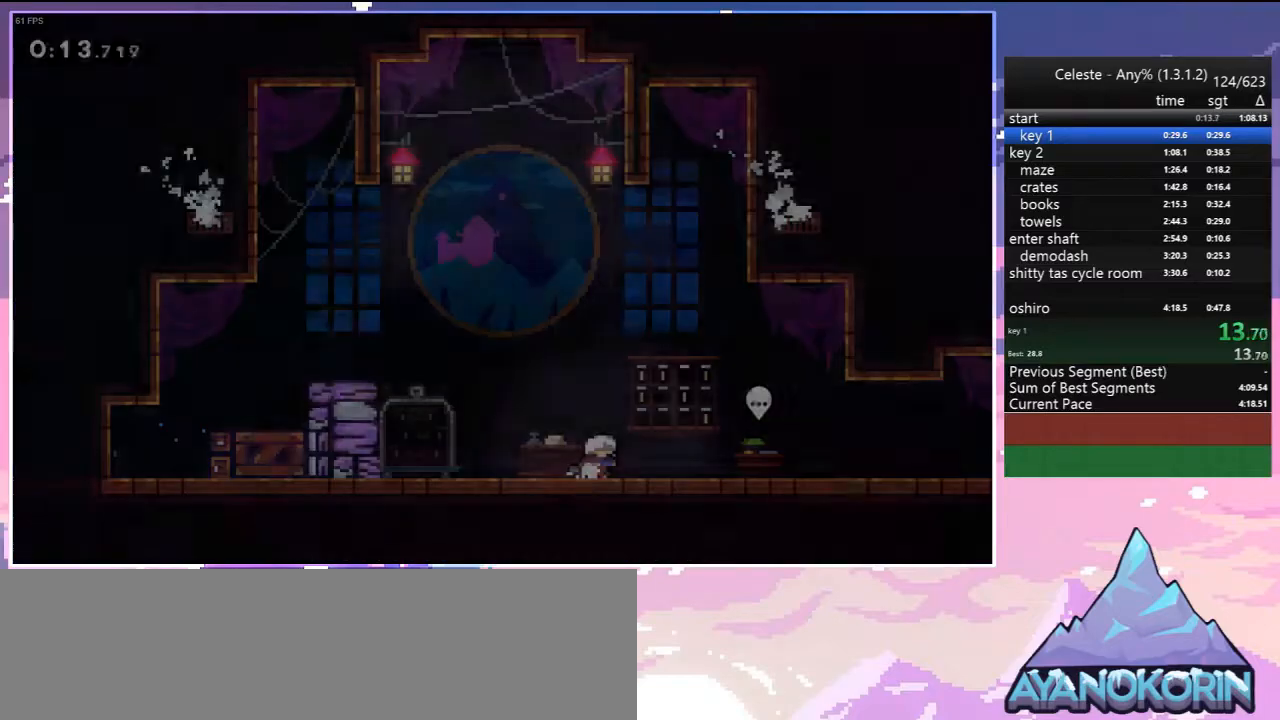
{"keys": ["down", "right"], "events": [[117, "dash", "down"], [250, "dash", "up"], [300, "jump", "down"], [350, "dash", "down"], [400, "jump", "up"], [450, "dash", "up"]]}
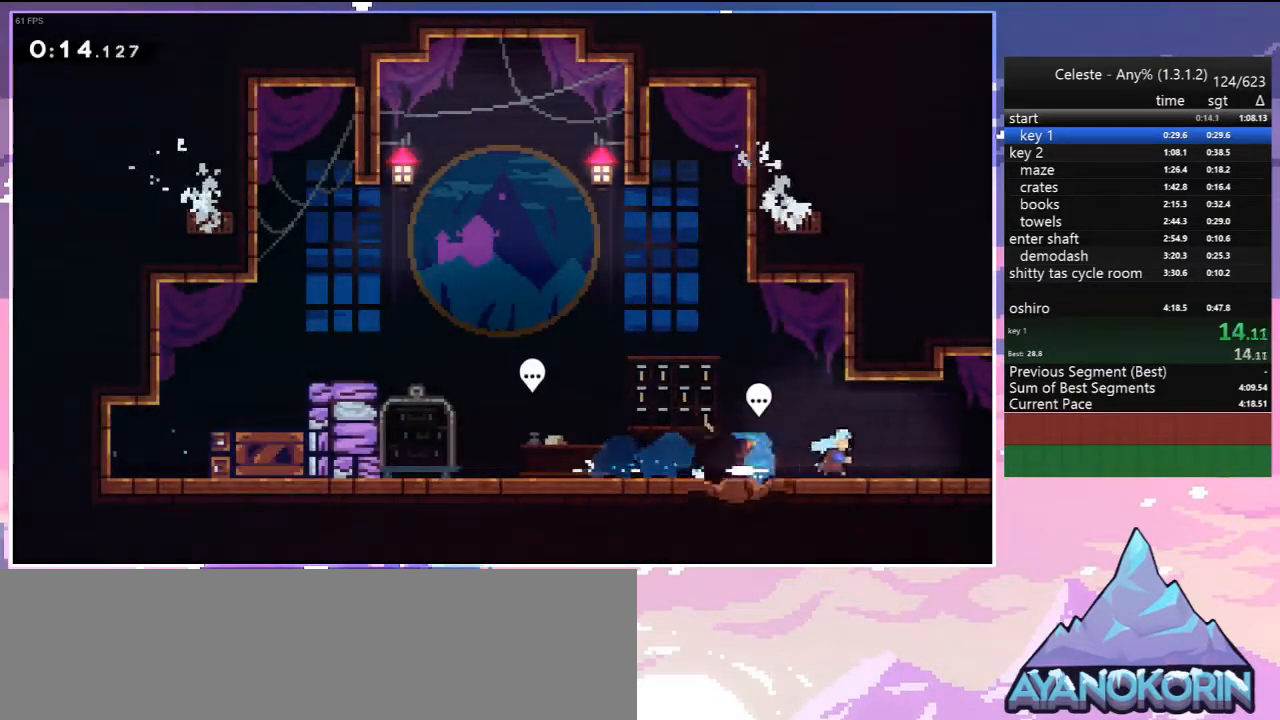
{"keys": ["grab", "jump", "right", "up"], "events": [[83, "dash", "down"], [133, "jump", "down"], [217, "down", "up"], [217, "grab", "down"], [367, "dash", "up"], [367, "up", "down"]]}
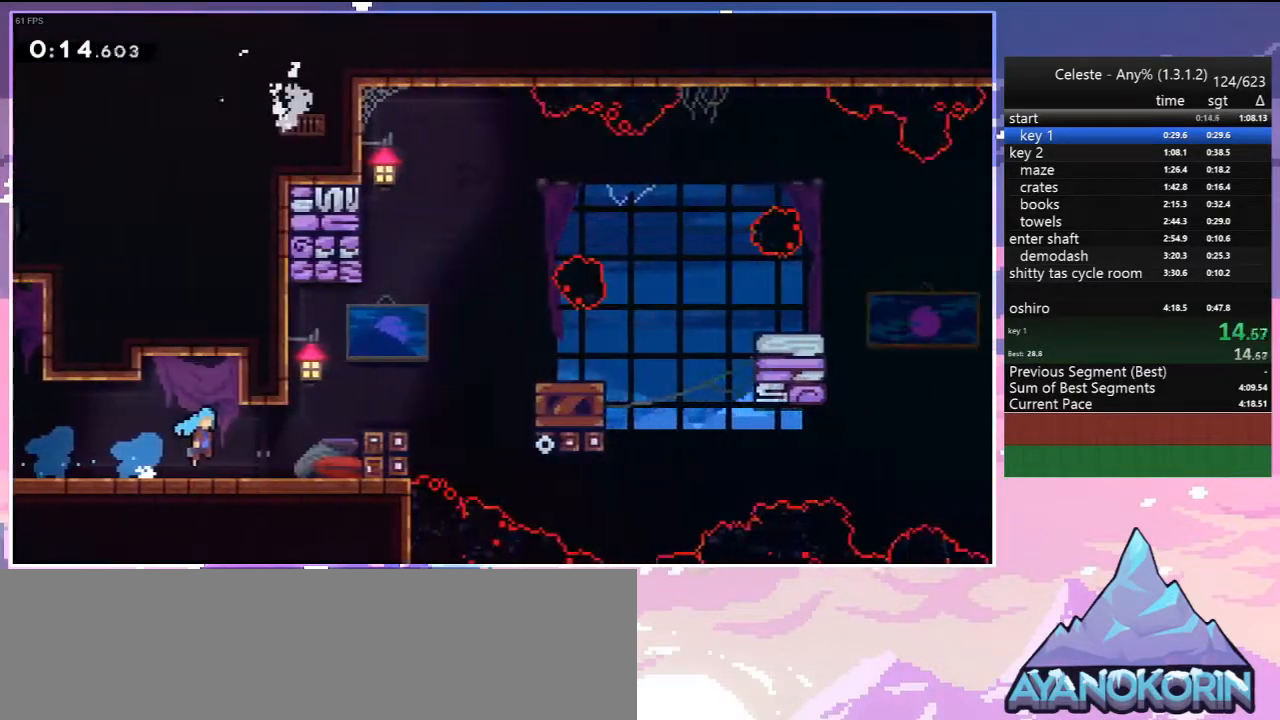
{"keys": ["grab", "jump", "right", "up"], "events": []}
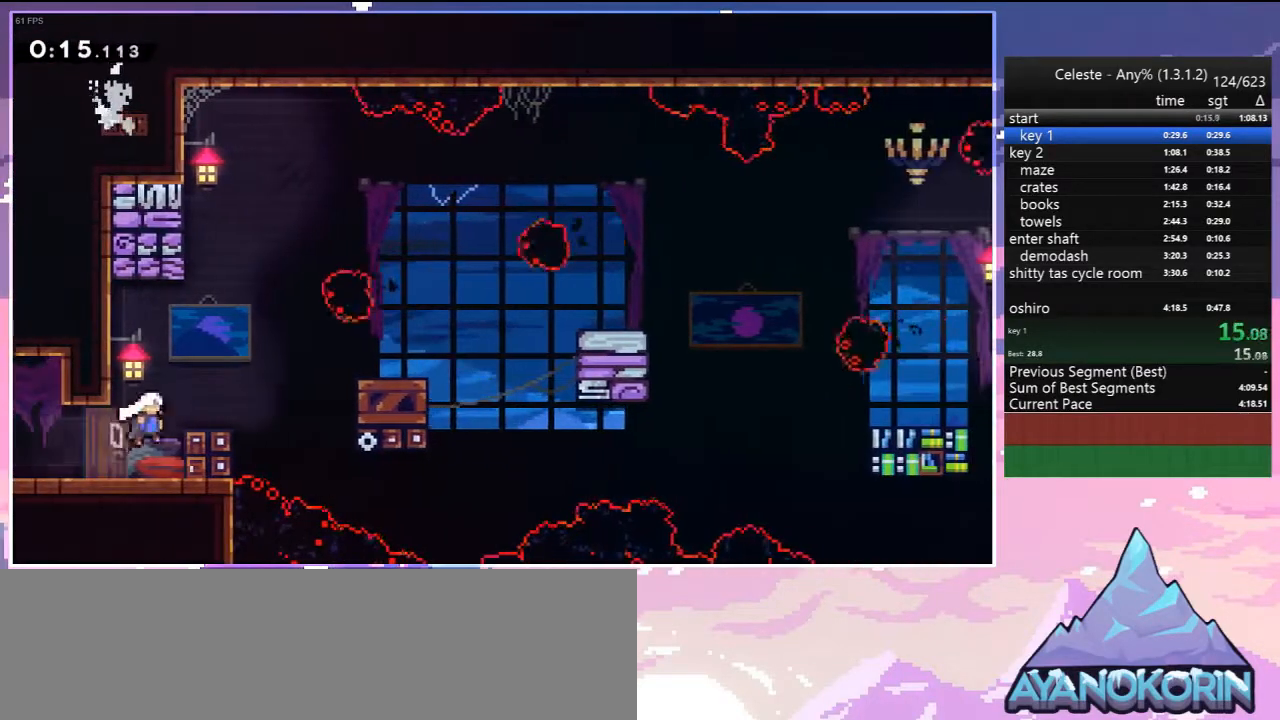
{"keys": ["right"], "events": [[17, "jump", "up"], [117, "jump", "down"], [117, "up", "up"], [450, "grab", "up"], [450, "jump", "up"]]}
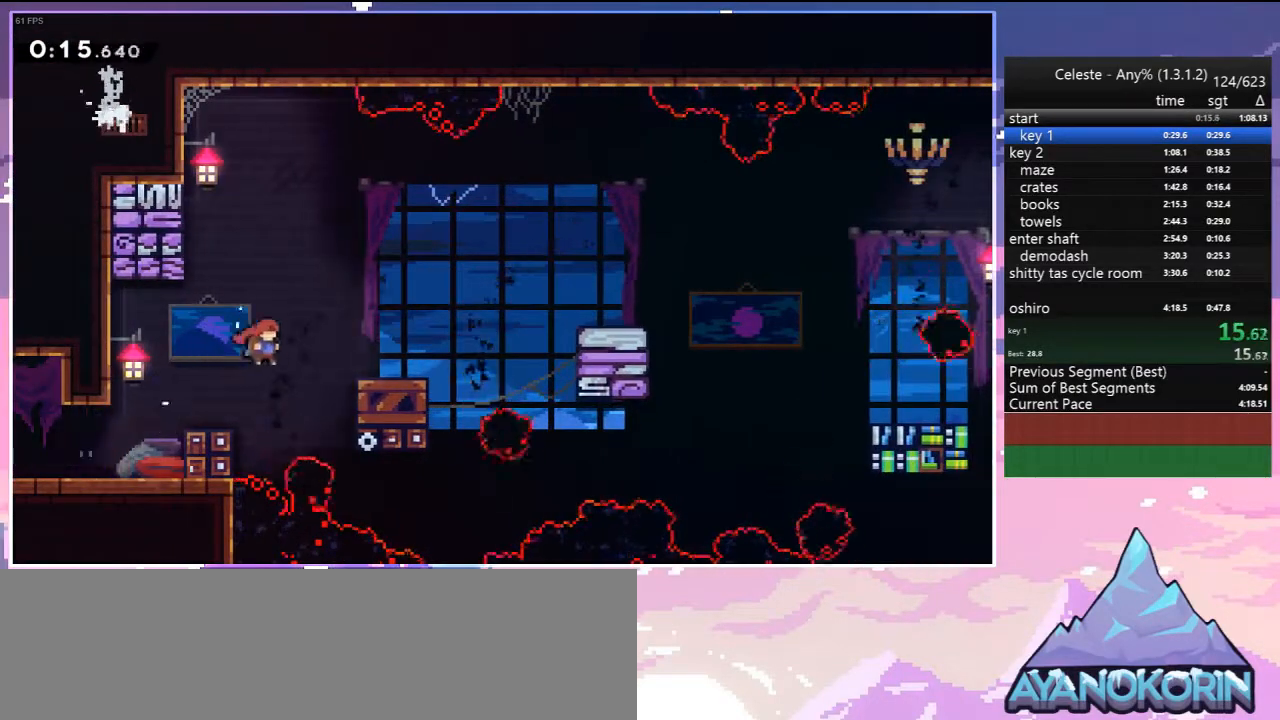
{"keys": ["down", "jump", "right"], "events": [[83, "dash", "down"], [267, "jump", "down"], [367, "dash", "up"], [500, "down", "down"]]}
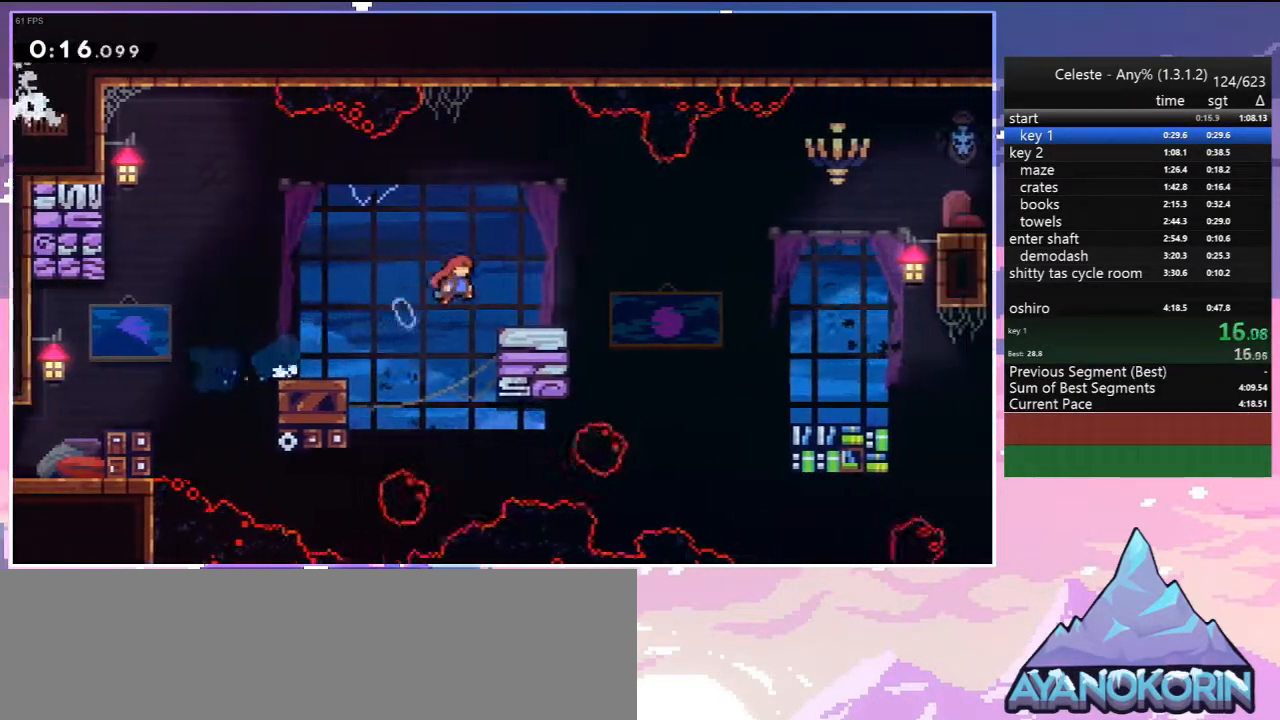
{"keys": ["down", "right"], "events": [[50, "dash", "down"], [100, "jump", "up"], [233, "jump", "down"], [283, "dash", "up"], [333, "dash", "down"], [333, "jump", "up"], [467, "dash", "up"]]}
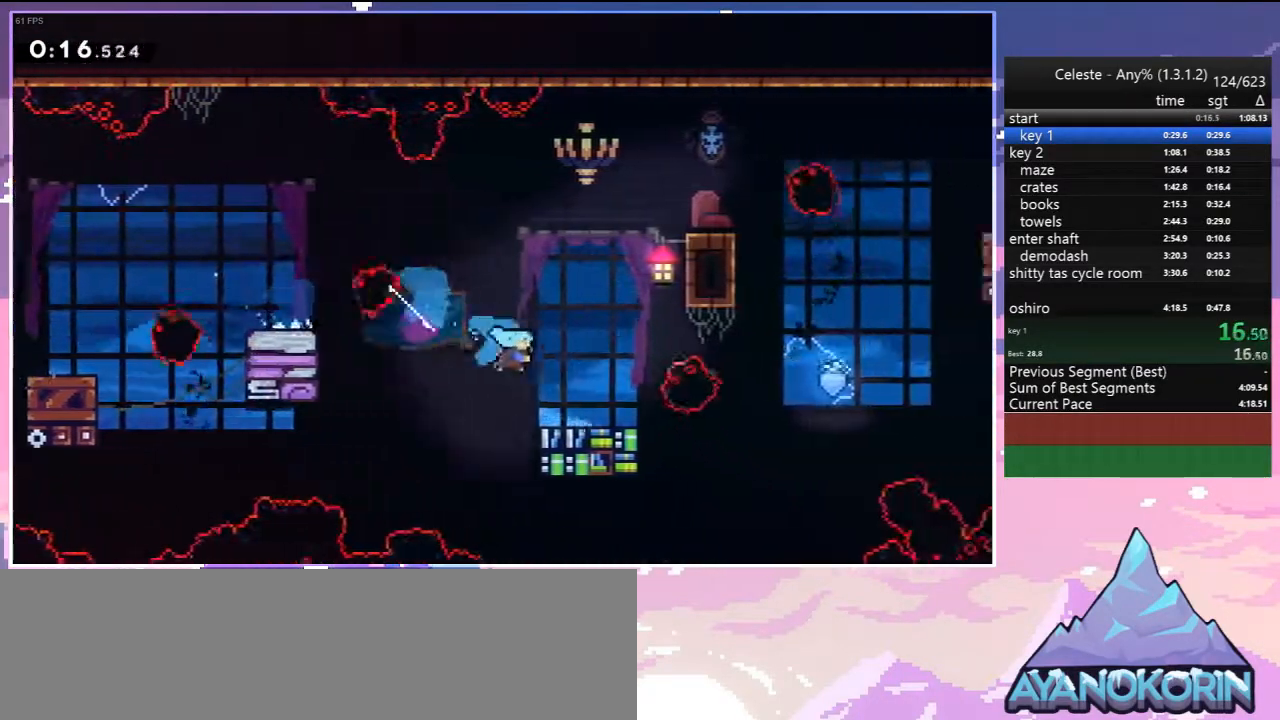
{"keys": ["down", "jump", "right"], "events": [[167, "jump", "down"]]}
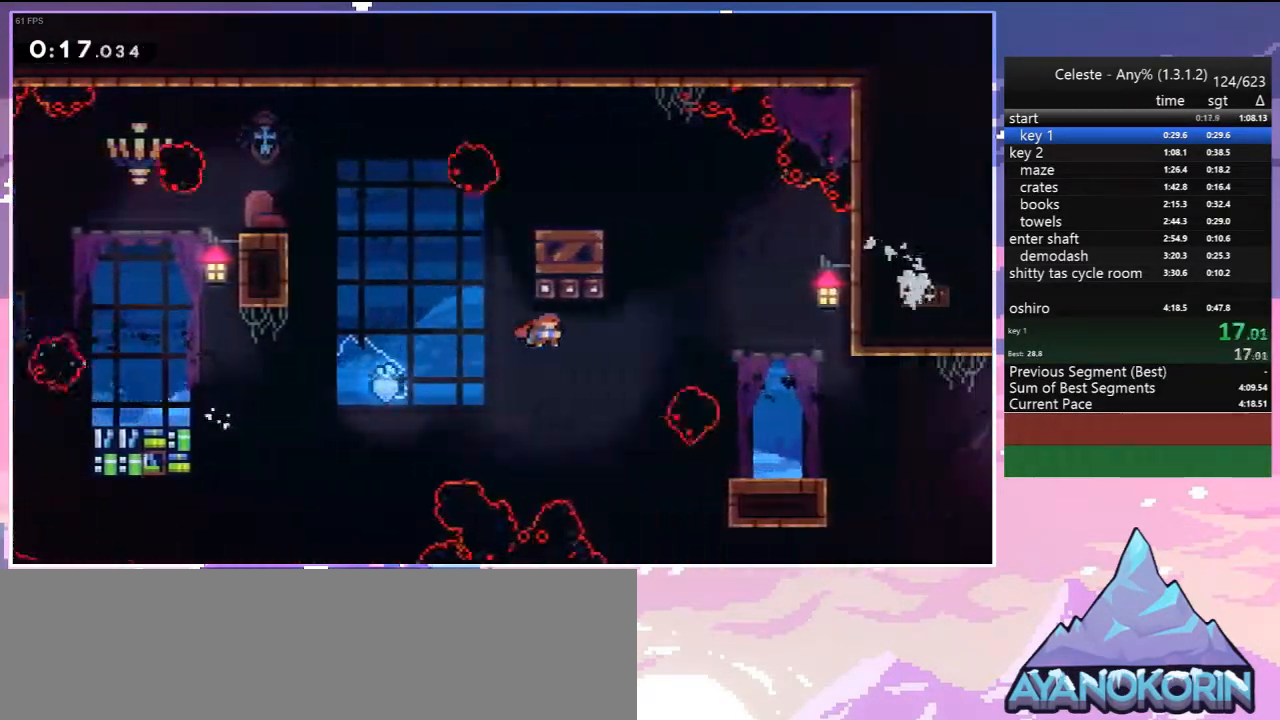
{"keys": ["down", "jump", "right"], "events": [[33, "dash", "down"], [83, "jump", "up"], [183, "dash", "up"], [367, "jump", "down"]]}
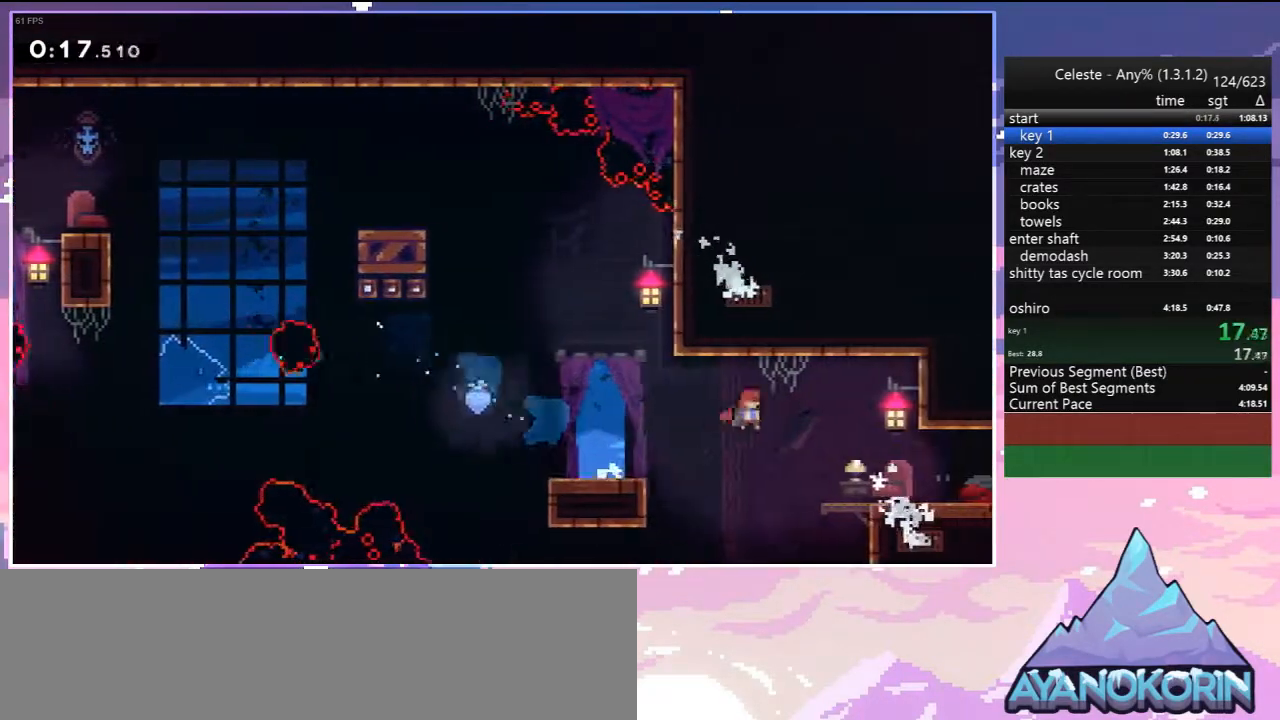
{"keys": ["jump", "right"], "events": [[50, "jump", "up"], [100, "dash", "down"], [283, "dash", "up"], [283, "jump", "down"], [433, "down", "up"]]}
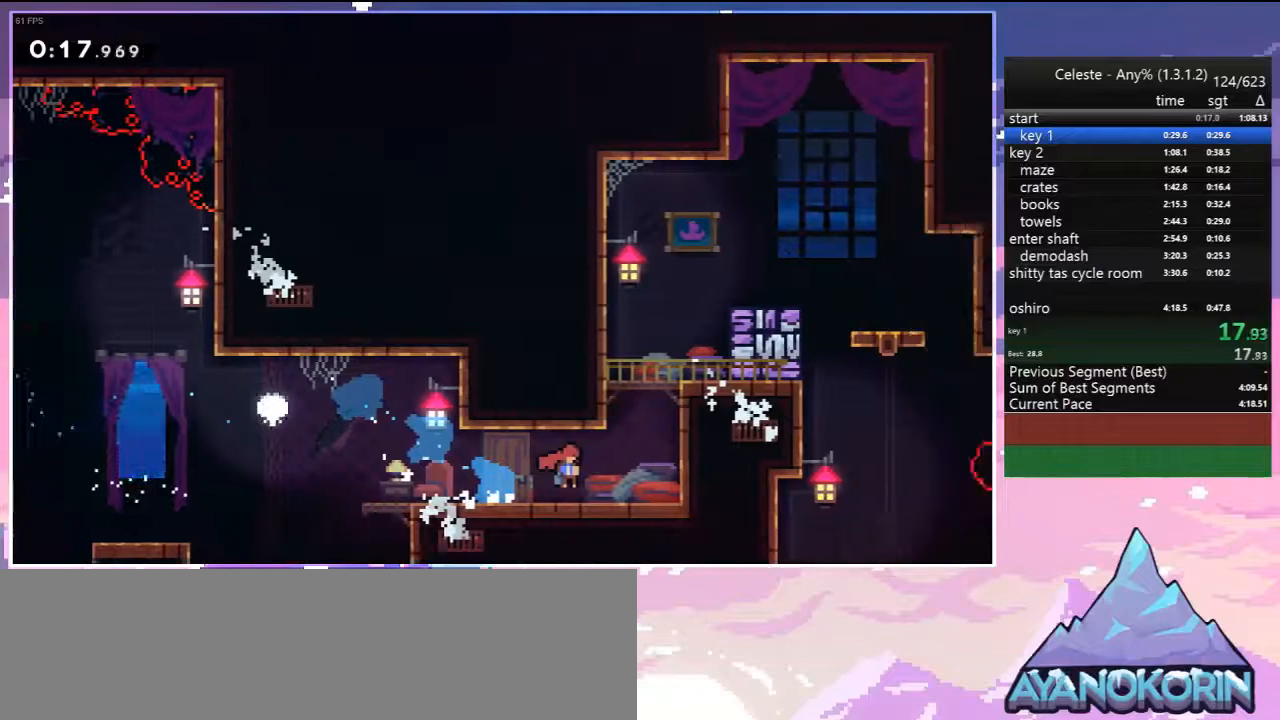
{"keys": ["jump", "right"], "events": []}
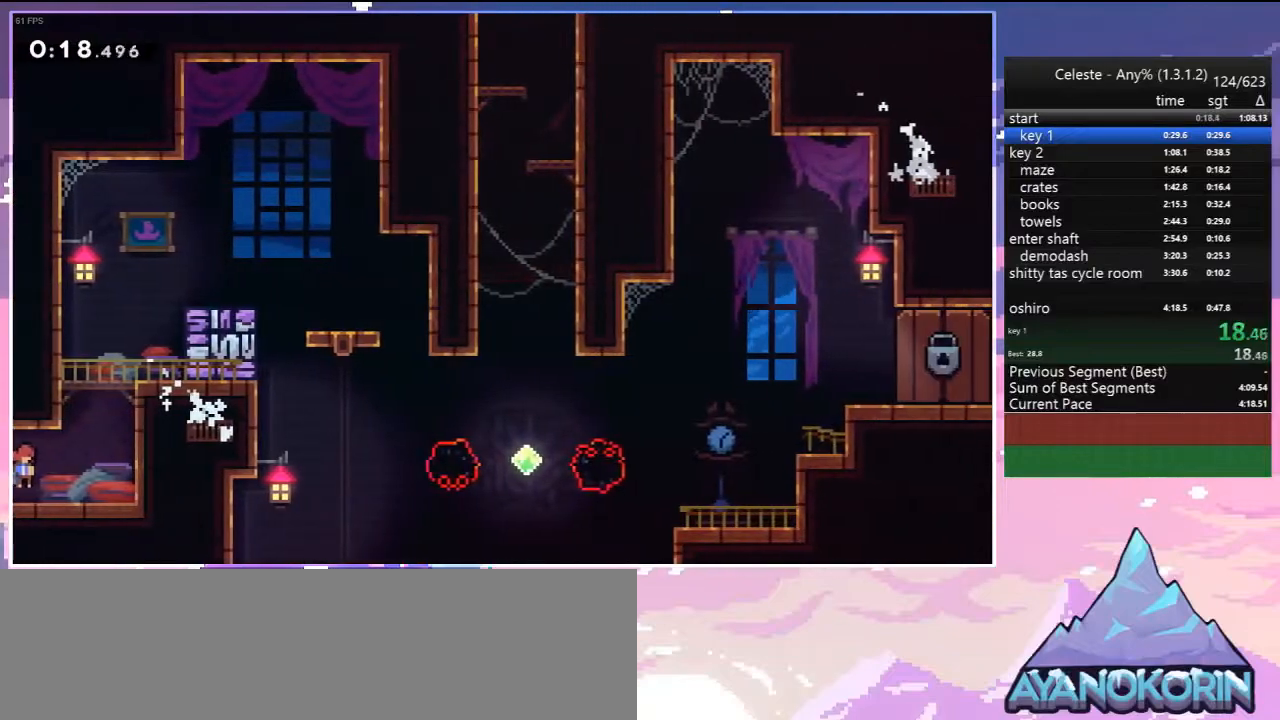
{"keys": ["jump", "right"], "events": [[133, "jump", "up"], [133, "right", "up"], [217, "jump", "down"], [367, "jump", "up"], [417, "jump", "down"], [467, "right", "down"]]}
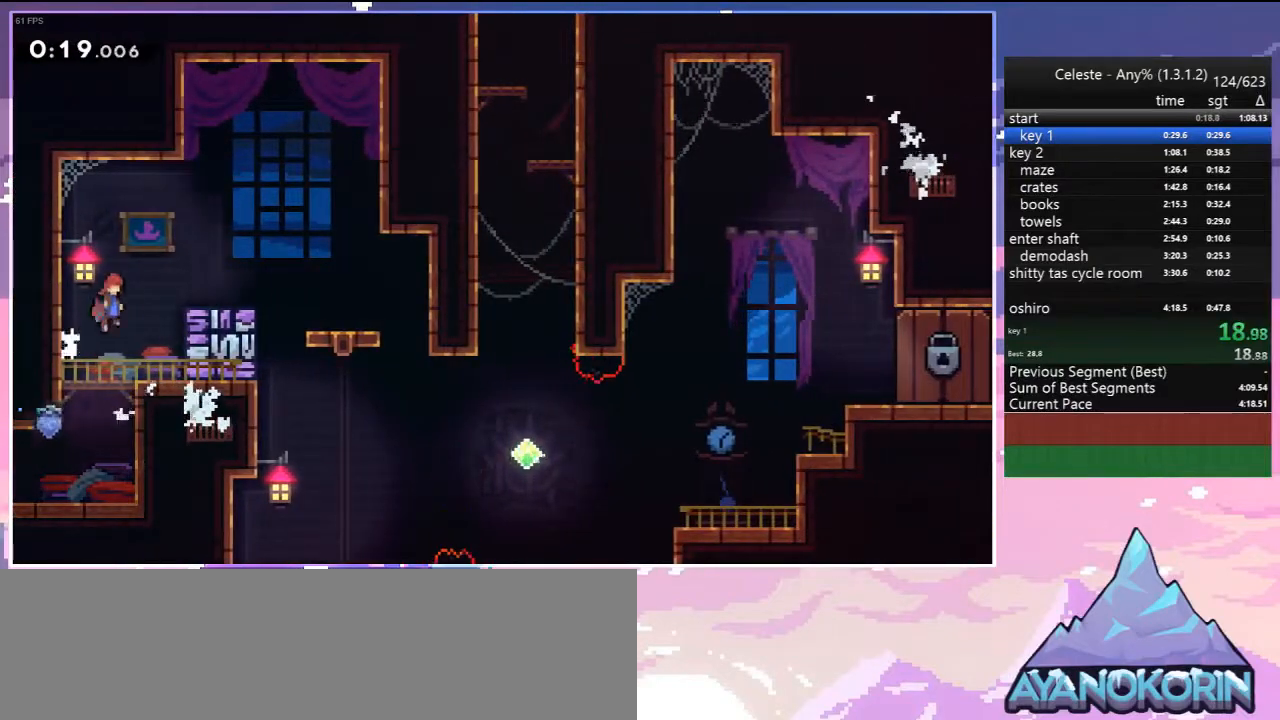
{"keys": ["down"], "events": [[100, "jump", "up"], [100, "skip", "down"], [283, "jump", "down"], [333, "down", "down"], [333, "skip", "up"], [383, "jump", "up"], [383, "right", "up"]]}
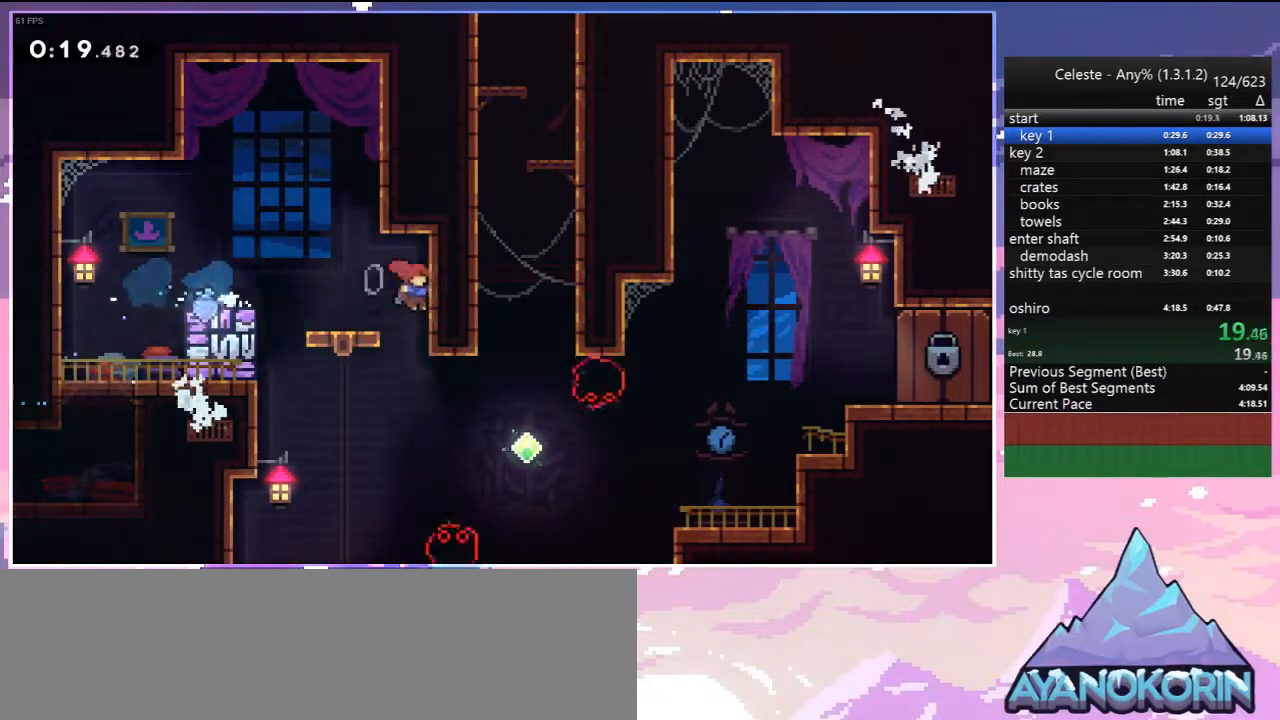
{"keys": ["grab", "jump", "right", "up"], "events": [[167, "down", "up"], [167, "right", "down"], [217, "grab", "down"], [217, "skip", "down"], [250, "skip", "up"], [350, "up", "down"], [483, "jump", "down"]]}
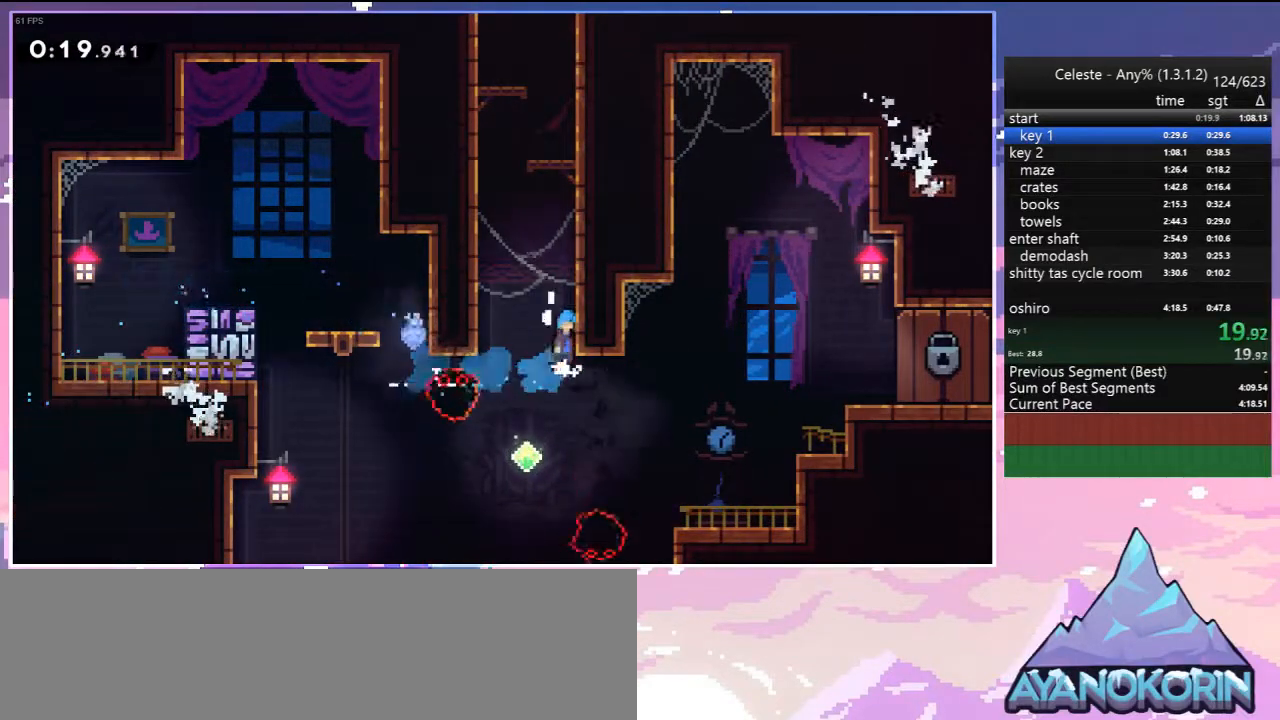
{"keys": ["grab", "jump", "jump2", "right", "up"], "events": [[183, "jump2", "down"], [217, "jump", "up"], [367, "jump", "down"], [417, "jump2", "up"], [500, "jump2", "down"]]}
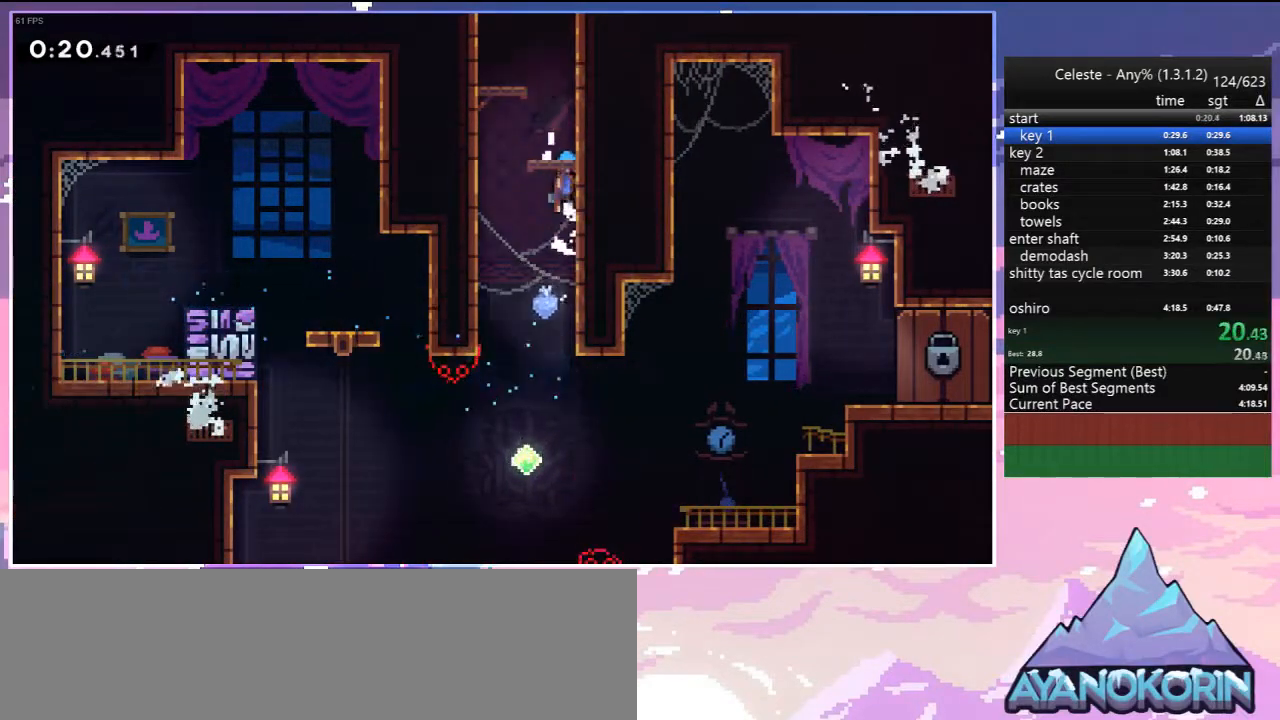
{"keys": ["dash", "up"], "events": [[100, "grab", "up"], [100, "jump", "up"], [100, "jump2", "up"], [200, "right", "up"], [333, "dash", "down"]]}
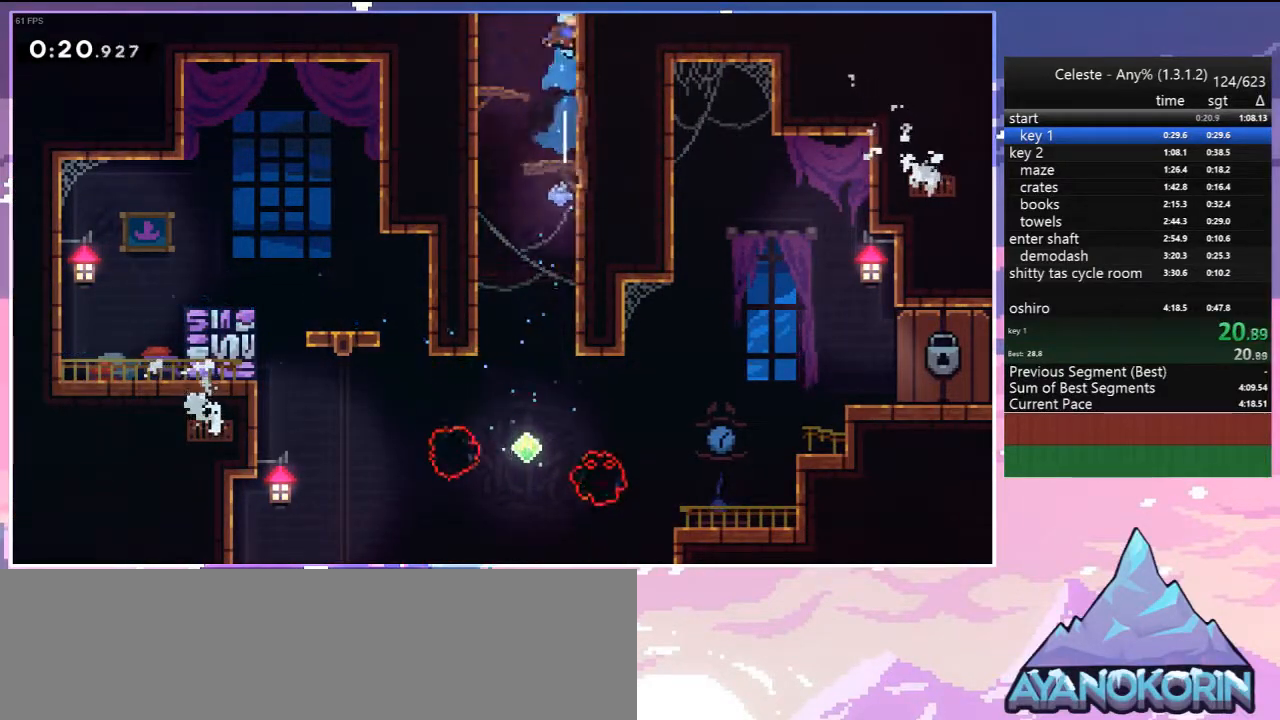
{"keys": ["jump", "left"], "events": [[17, "jump", "down"], [117, "dash", "up"], [117, "left", "down"], [200, "up", "up"]]}
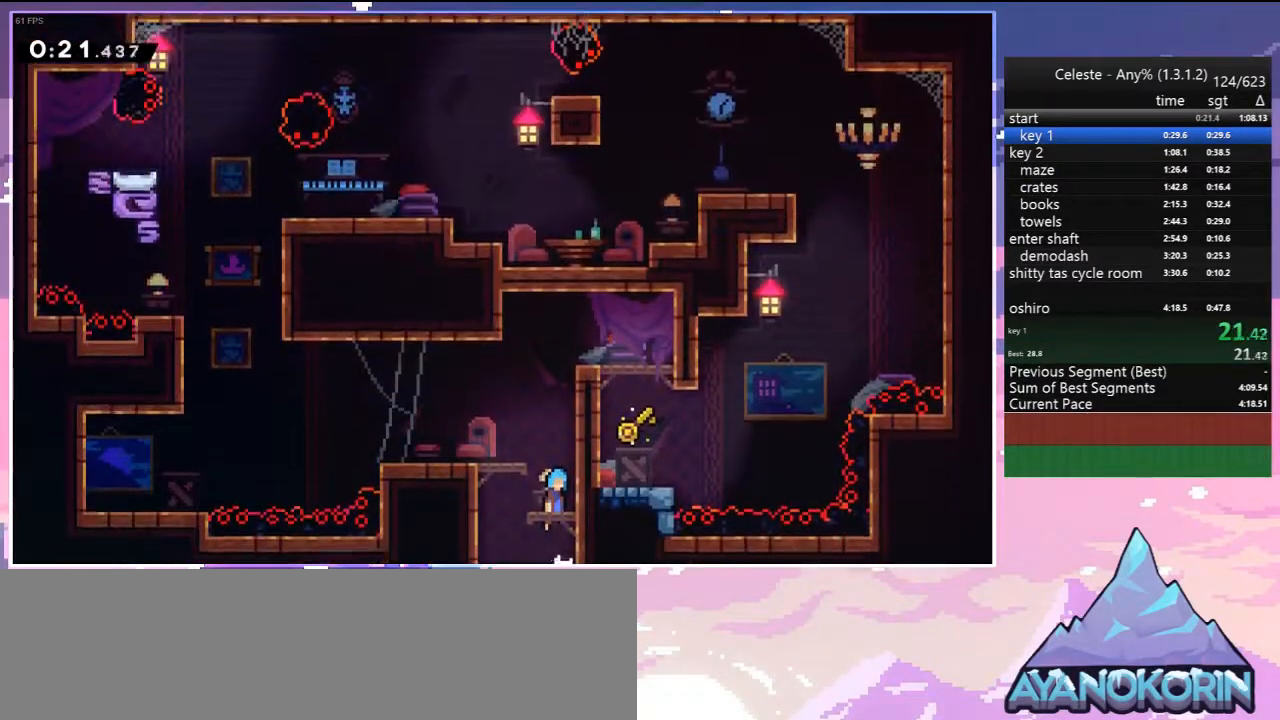
{"keys": ["dash", "down", "left"], "events": [[367, "down", "down"], [417, "dash", "down"], [467, "jump", "up"]]}
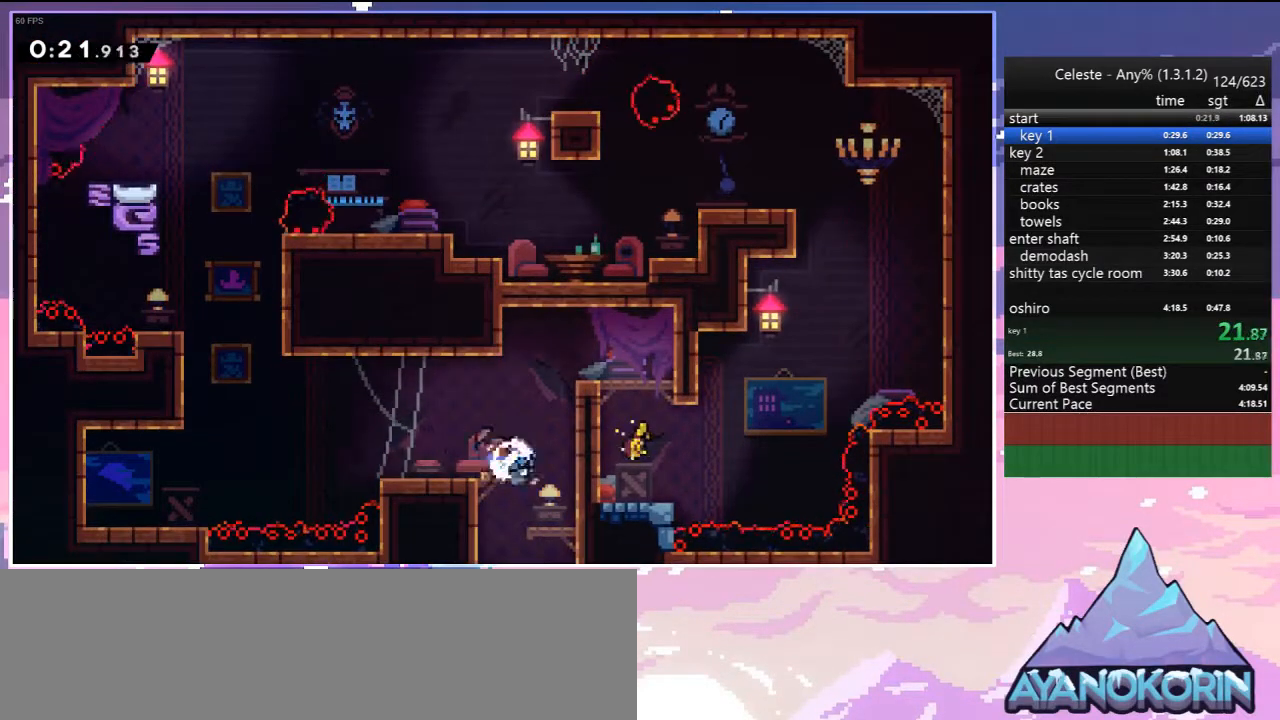
{"keys": ["dash", "grab", "right", "up"], "events": [[100, "down", "up"], [100, "jump", "down"], [200, "dash", "up"], [233, "left", "up"], [233, "up", "down"], [333, "dash", "down"], [333, "jump", "up"], [433, "right", "down"], [467, "grab", "down"]]}
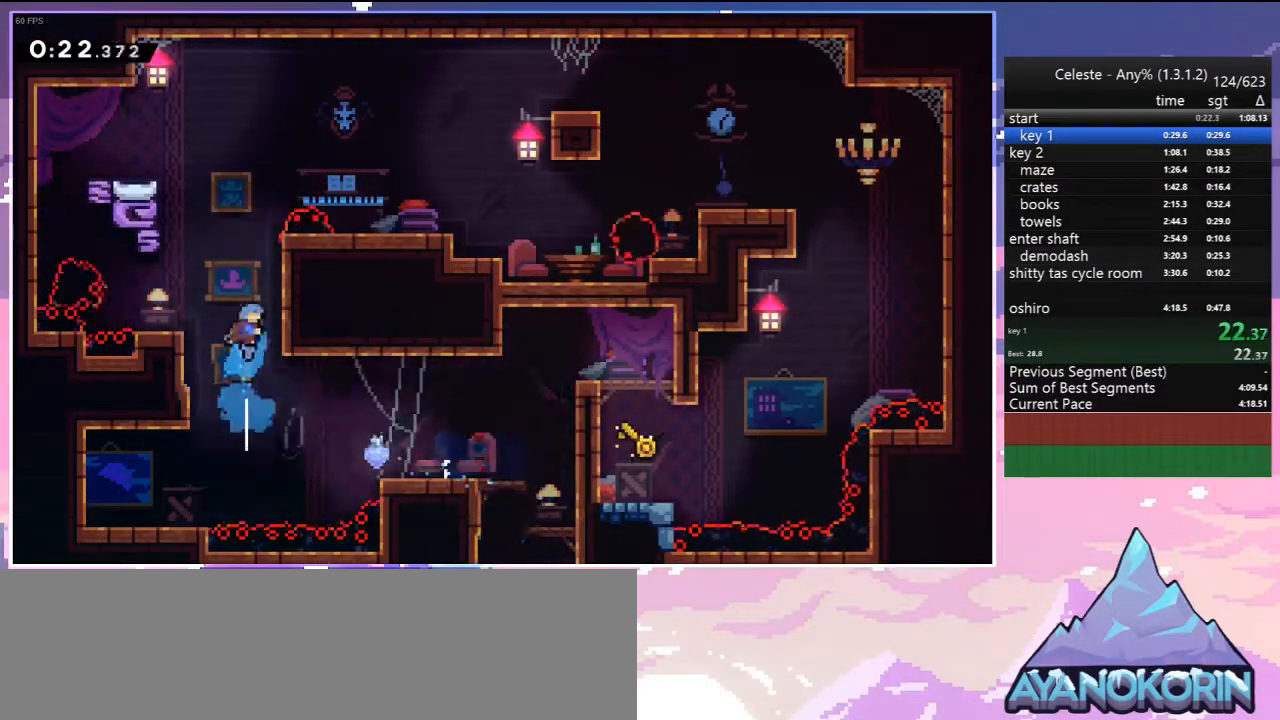
{"keys": ["right"], "events": [[117, "dash", "up"], [250, "jump", "down"], [400, "grab", "up"], [400, "up", "up"], [450, "jump", "up"]]}
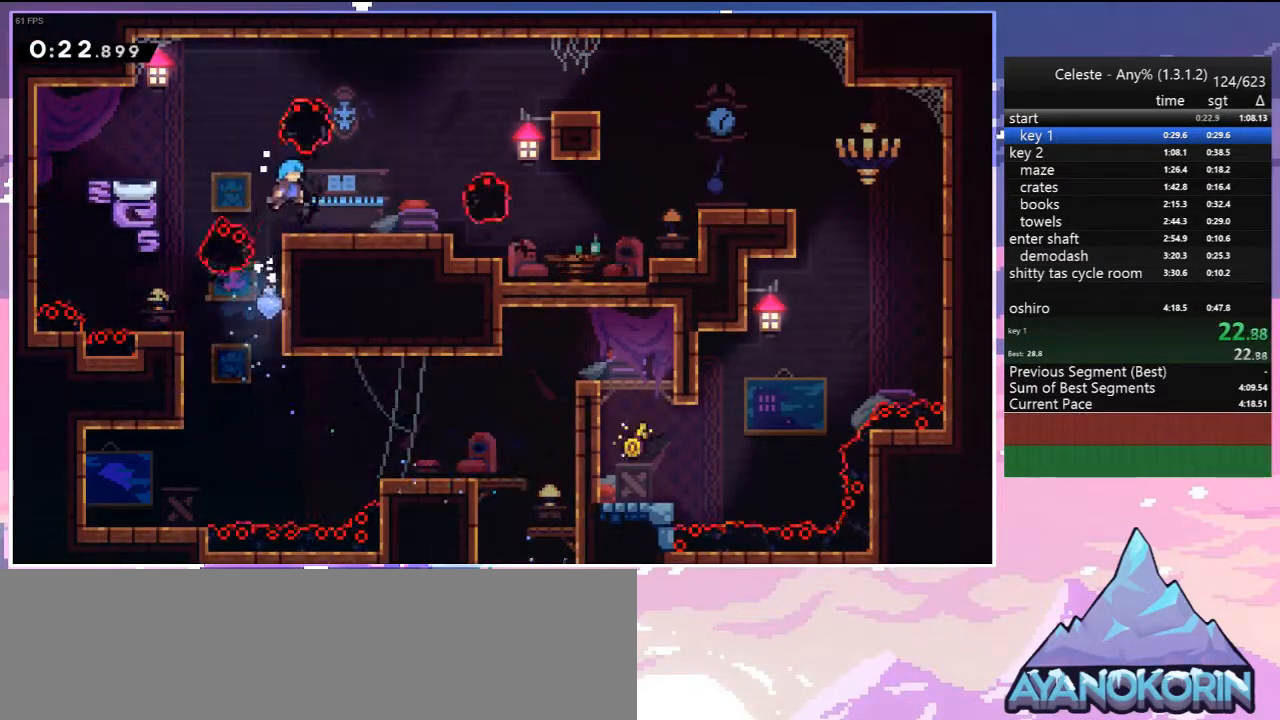
{"keys": ["jump", "right"], "events": [[33, "down", "down"], [183, "dash", "down"], [367, "down", "up"], [367, "jump", "down"], [467, "dash", "up"]]}
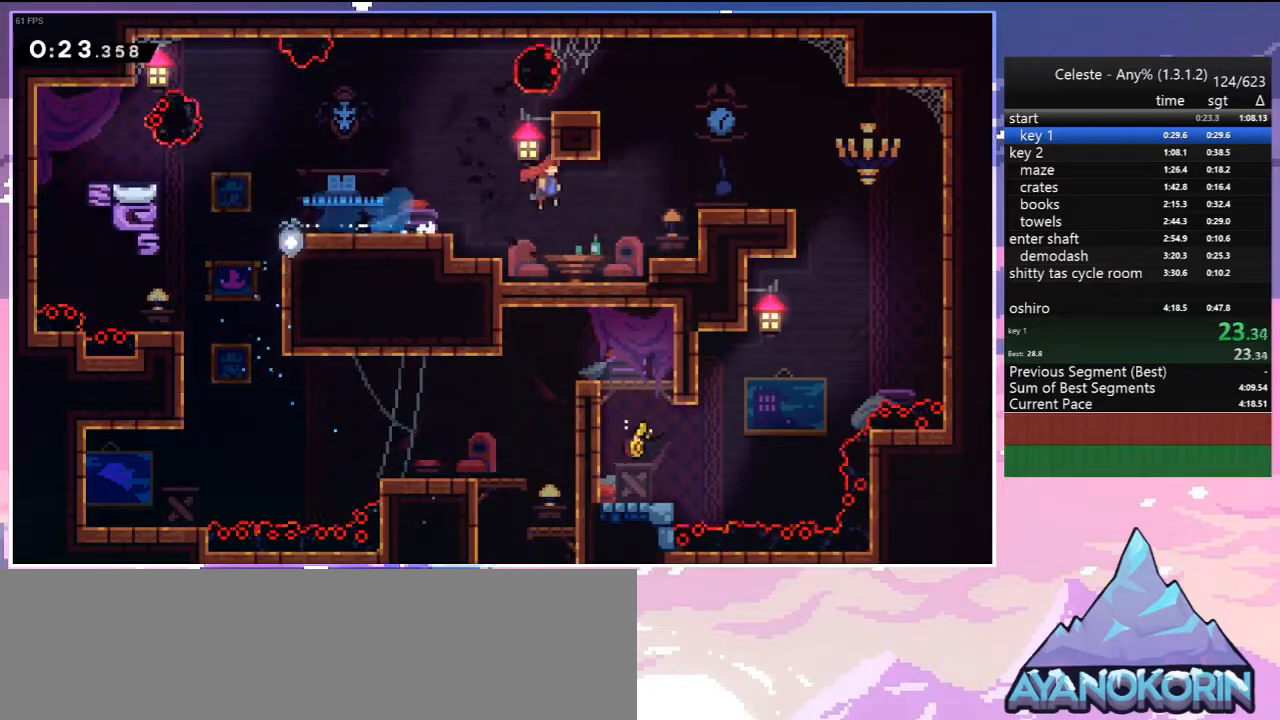
{"keys": ["dash", "down", "left"], "events": [[233, "jump", "up"], [383, "down", "down"], [383, "left", "down"], [433, "right", "up"], [467, "dash", "down"]]}
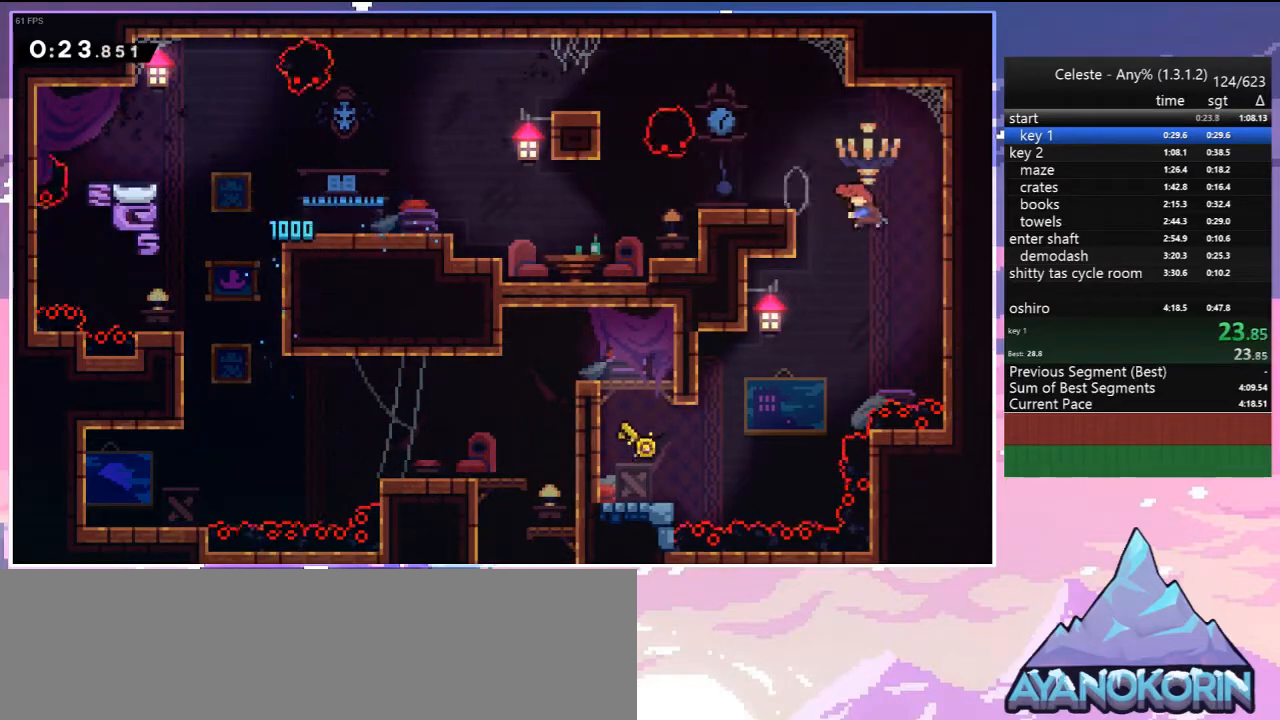
{"keys": ["down", "left"], "events": [[117, "dash", "up"]]}
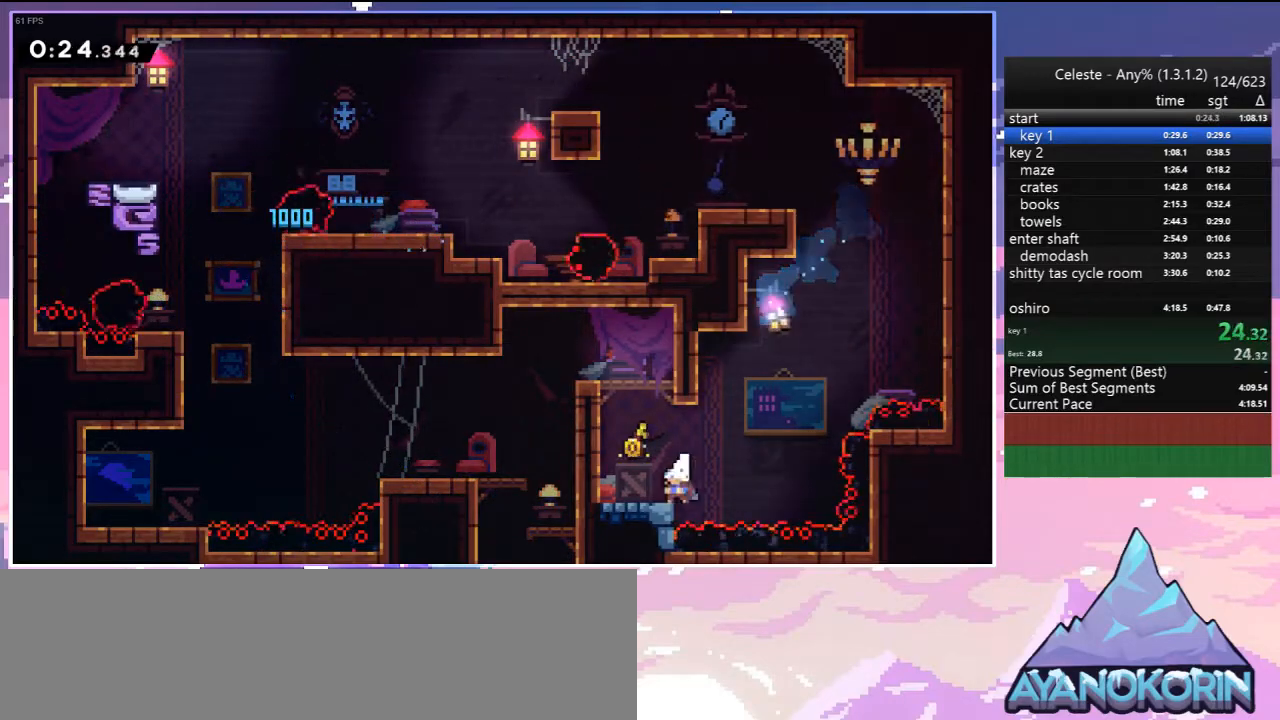
{"keys": ["left"], "events": [[33, "down", "up"], [33, "jump", "down"], [83, "grab", "down"], [133, "jump2", "down"], [133, "up", "down"], [183, "jump", "up"], [217, "jump", "down"], [367, "grab", "up"], [367, "jump", "up"], [367, "jump2", "up"], [367, "up", "up"]]}
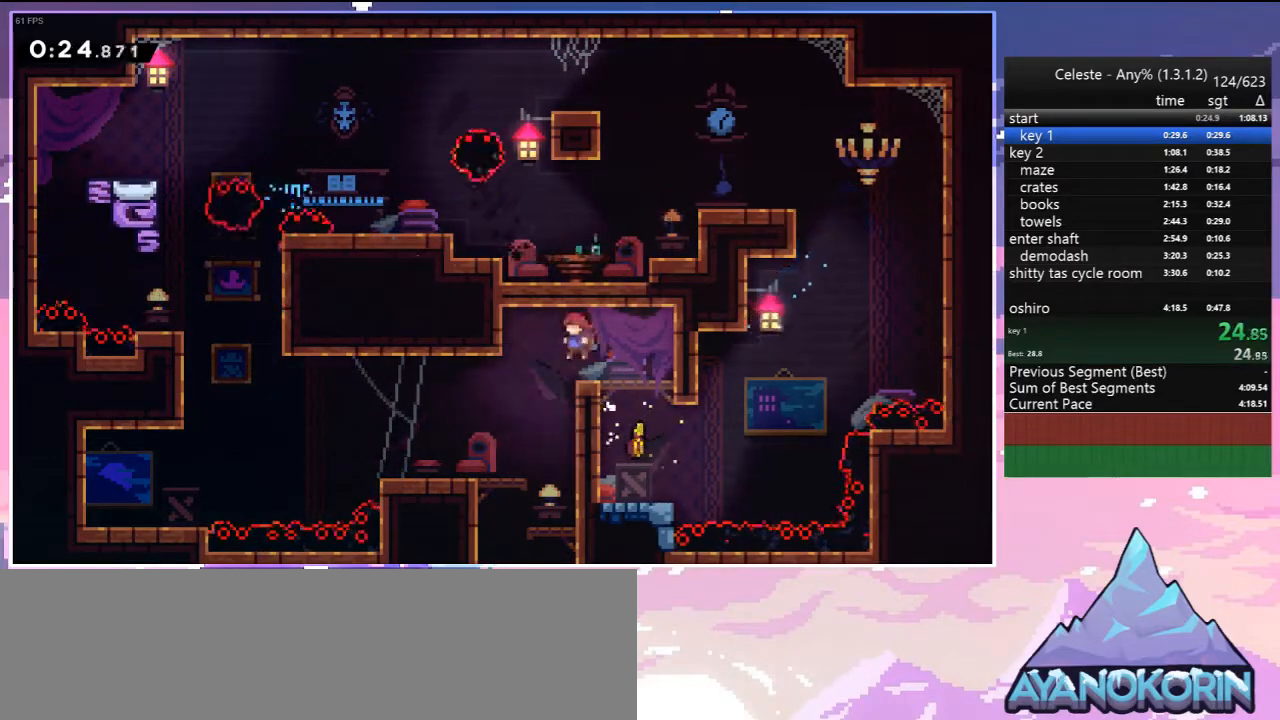
{"keys": ["left"], "events": [[50, "right", "down"], [100, "left", "up"], [233, "left", "down"], [233, "right", "up"]]}
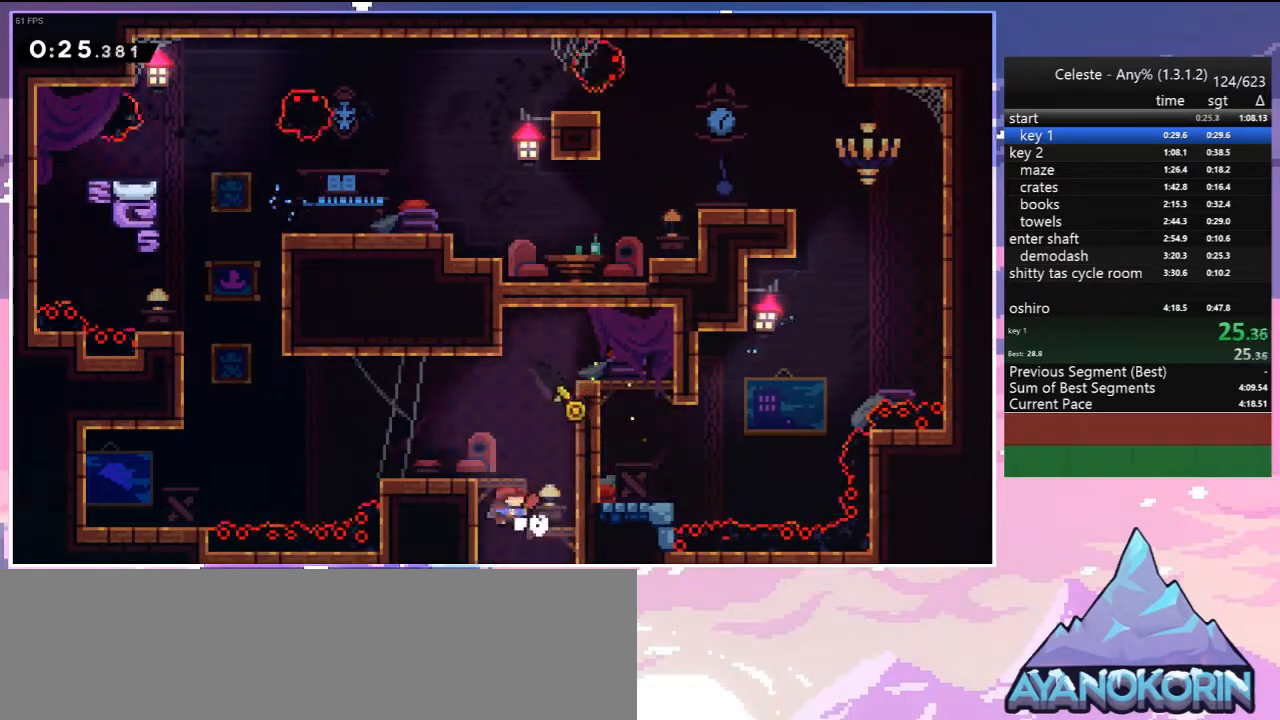
{"keys": ["left"], "events": [[17, "dash", "down"], [17, "down", "down"], [17, "left", "up"], [17, "right", "down"], [167, "dash", "up"], [167, "left", "down"], [167, "right", "up"], [250, "down", "up"]]}
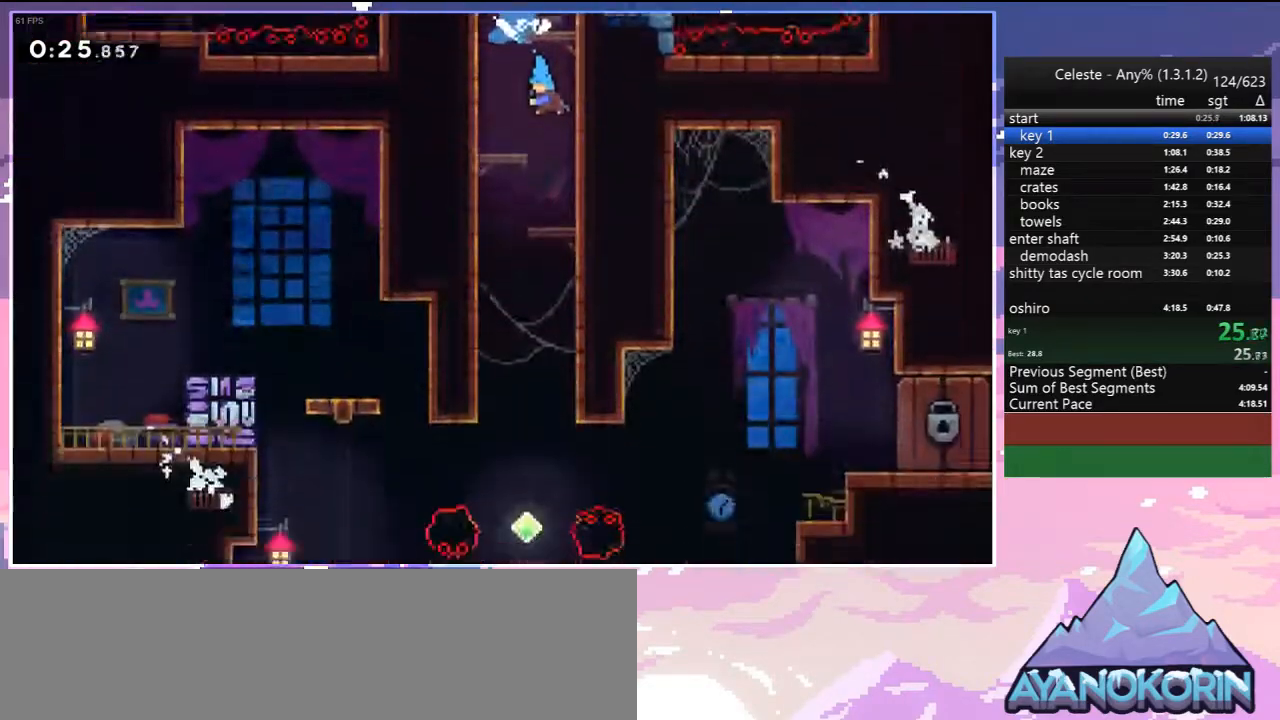
{"keys": ["left"], "events": []}
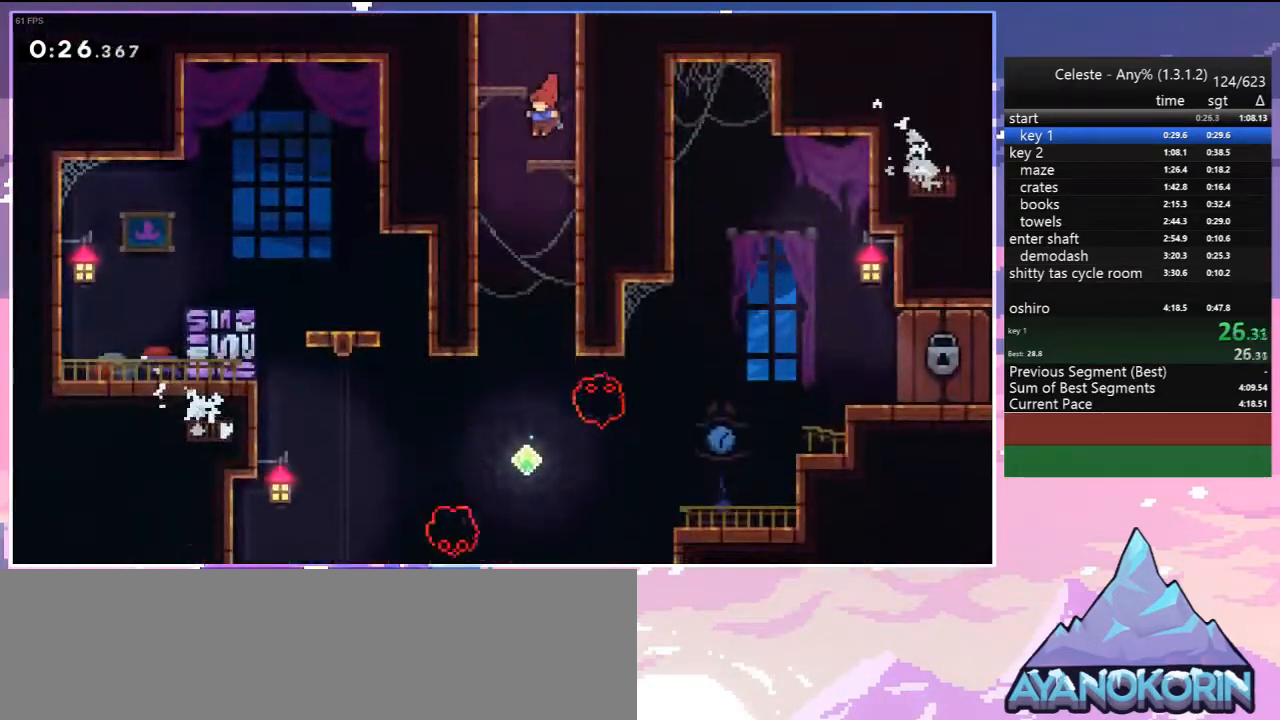
{"keys": ["down", "right"], "events": [[150, "down", "down"], [150, "left", "up"], [150, "right", "down"]]}
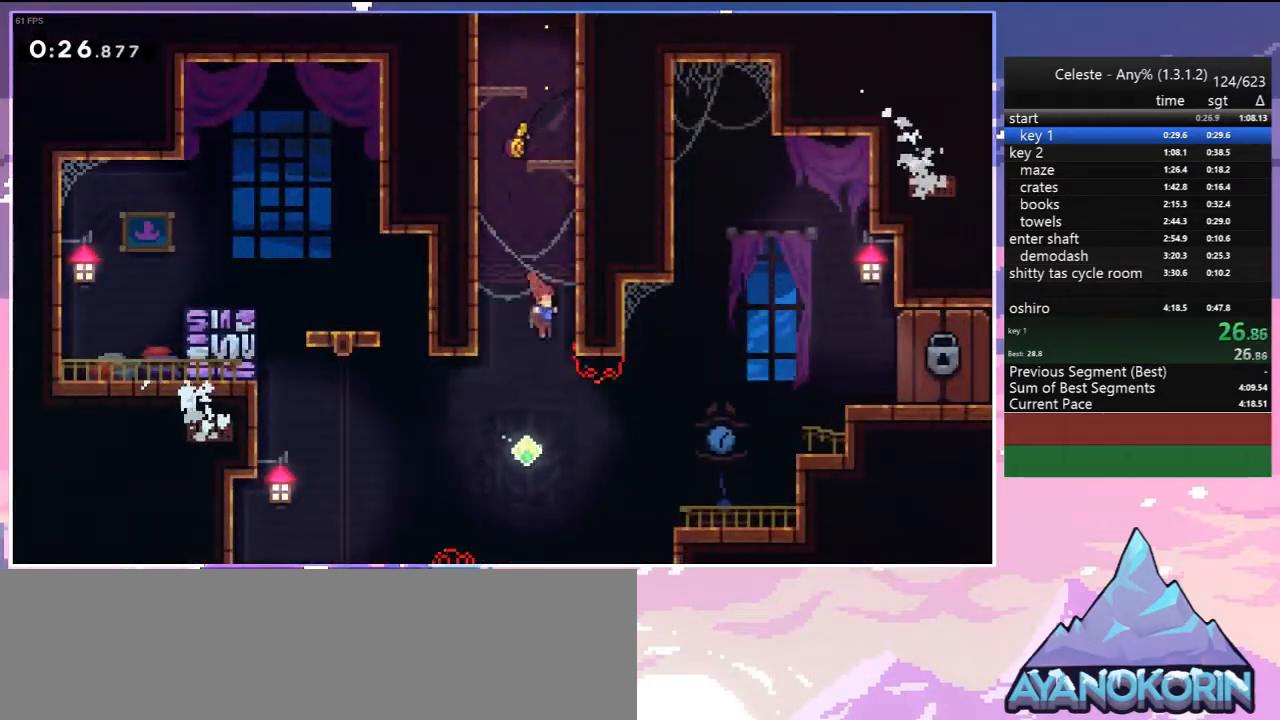
{"keys": ["grab", "right", "up"], "events": [[117, "down", "up"], [117, "skip", "down"], [183, "grab", "down"], [217, "skip", "up"], [250, "up", "down"]]}